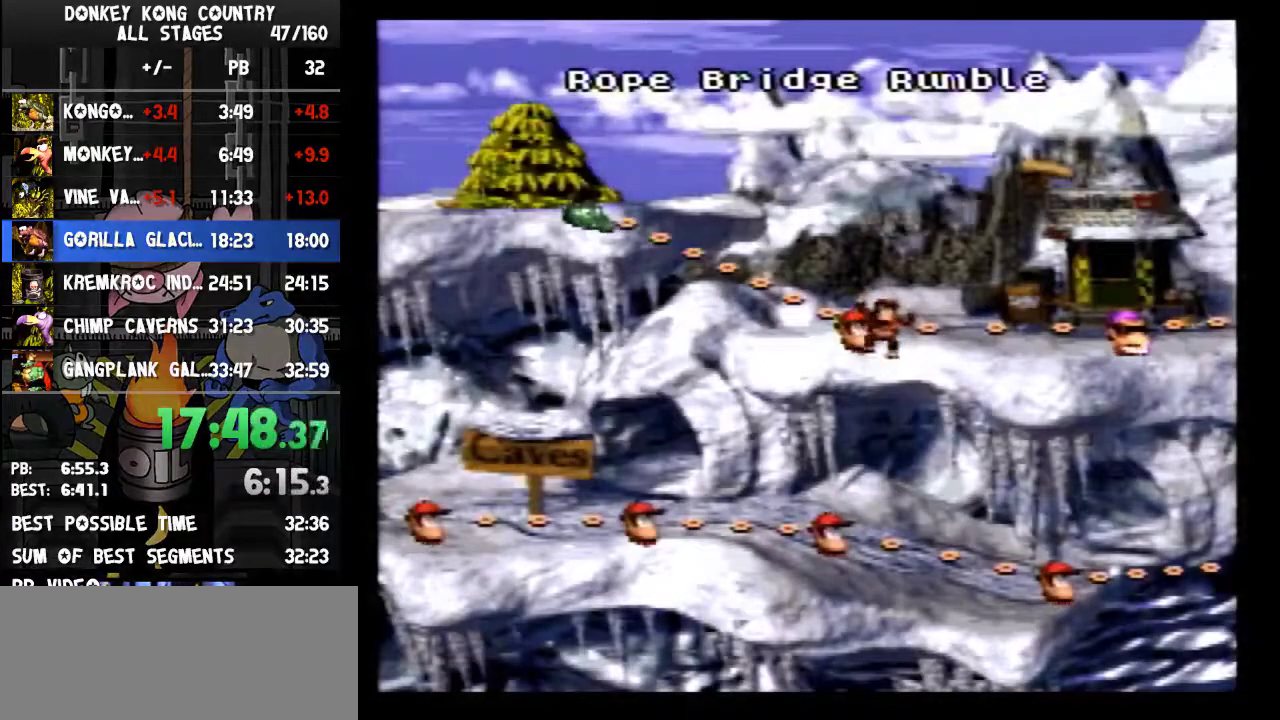
Gameplay with a controller (Nintendo layout); each line is a JSON object with the inputs held at the frame after it. "events" lists button and stick changes between this image and that frame as [ms after this image, input, new state], when the widget could be followed in between. Not read: L3 R3.
{"buttons": [], "events": [[67, "B", "up"], [100, "B", "down"], [133, "B", "up"]]}
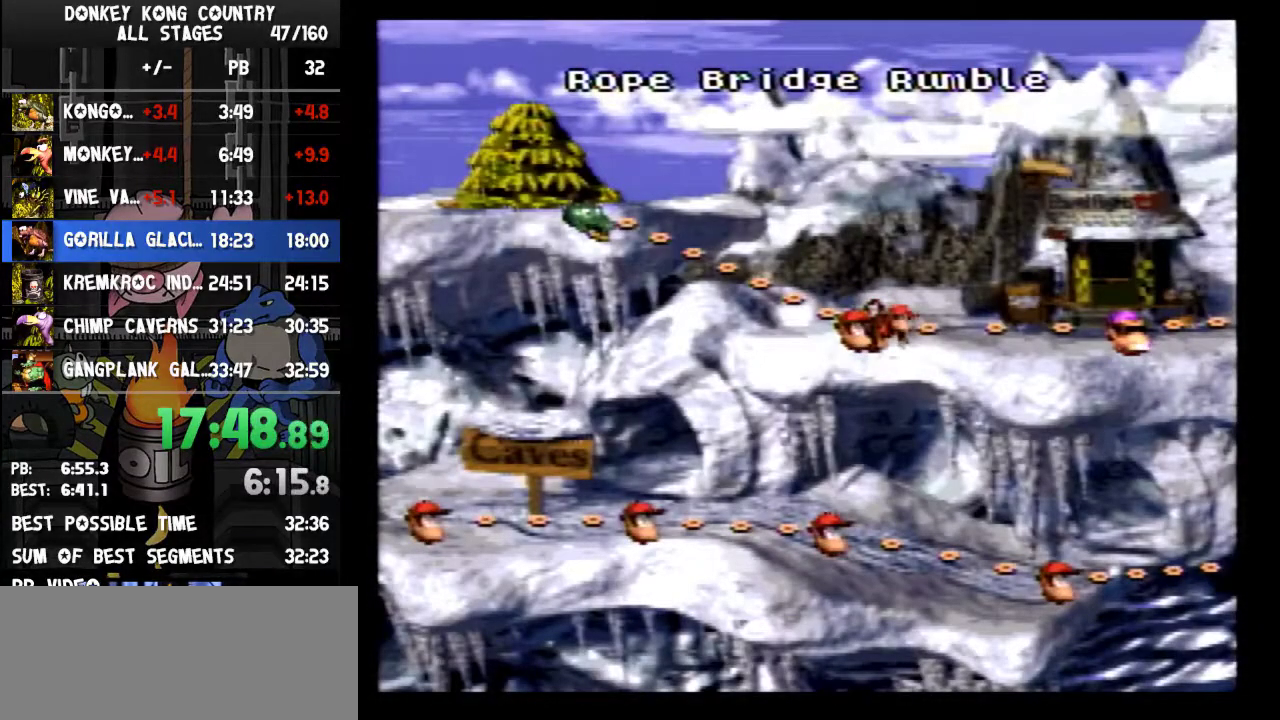
{"buttons": ["DPAD_LEFT"], "events": [[233, "DPAD_LEFT", "down"]]}
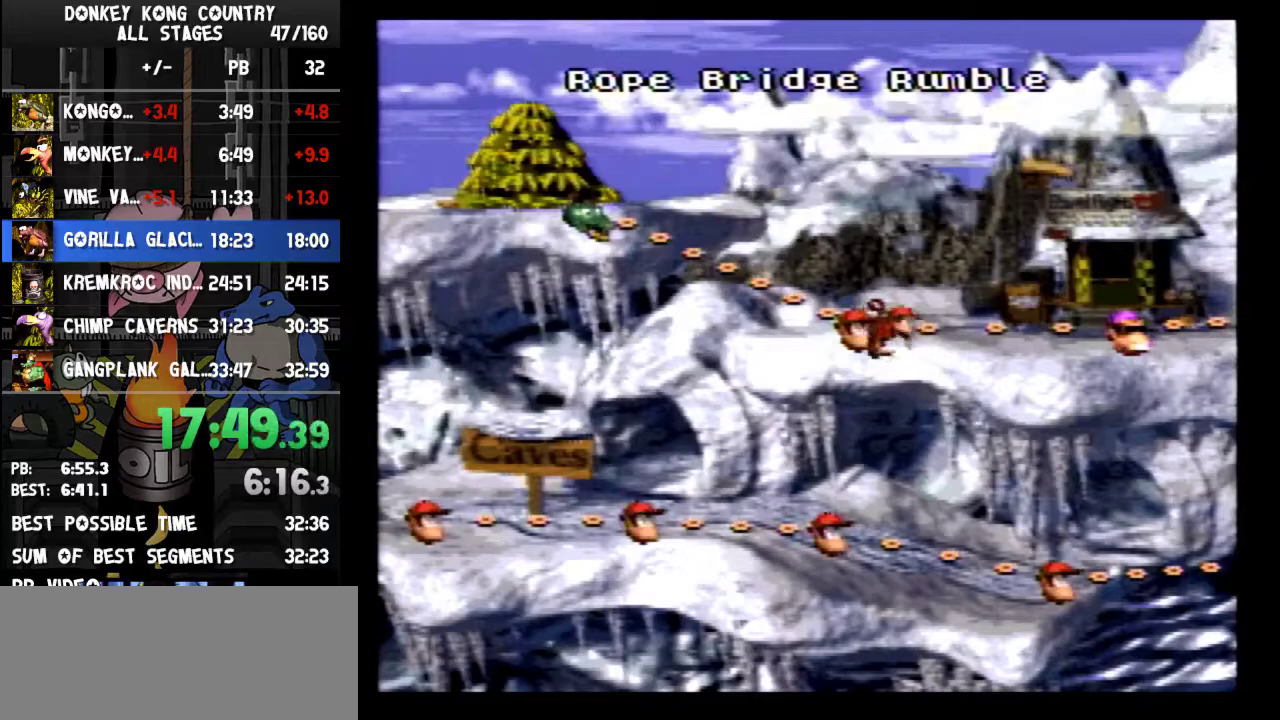
{"buttons": [], "events": [[400, "DPAD_LEFT", "up"]]}
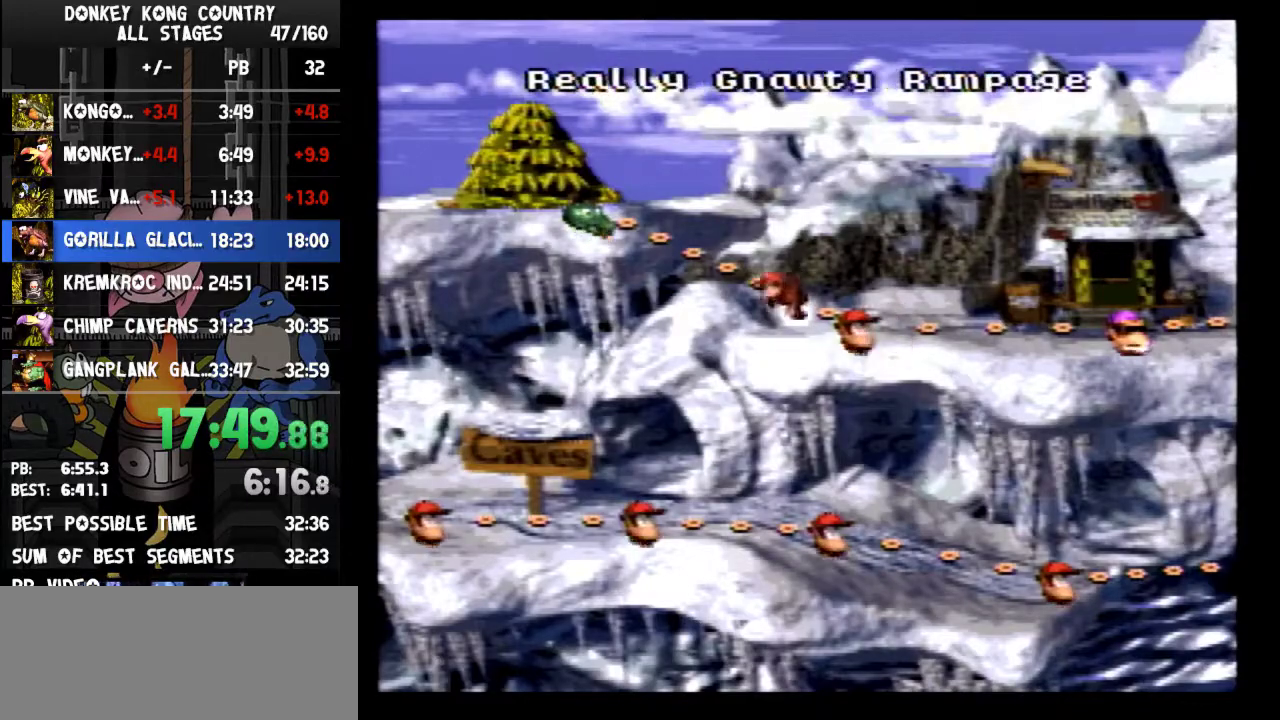
{"buttons": [], "events": [[67, "B", "down"], [133, "B", "up"], [367, "B", "down"], [400, "B", "up"], [433, "B", "down"], [500, "B", "up"]]}
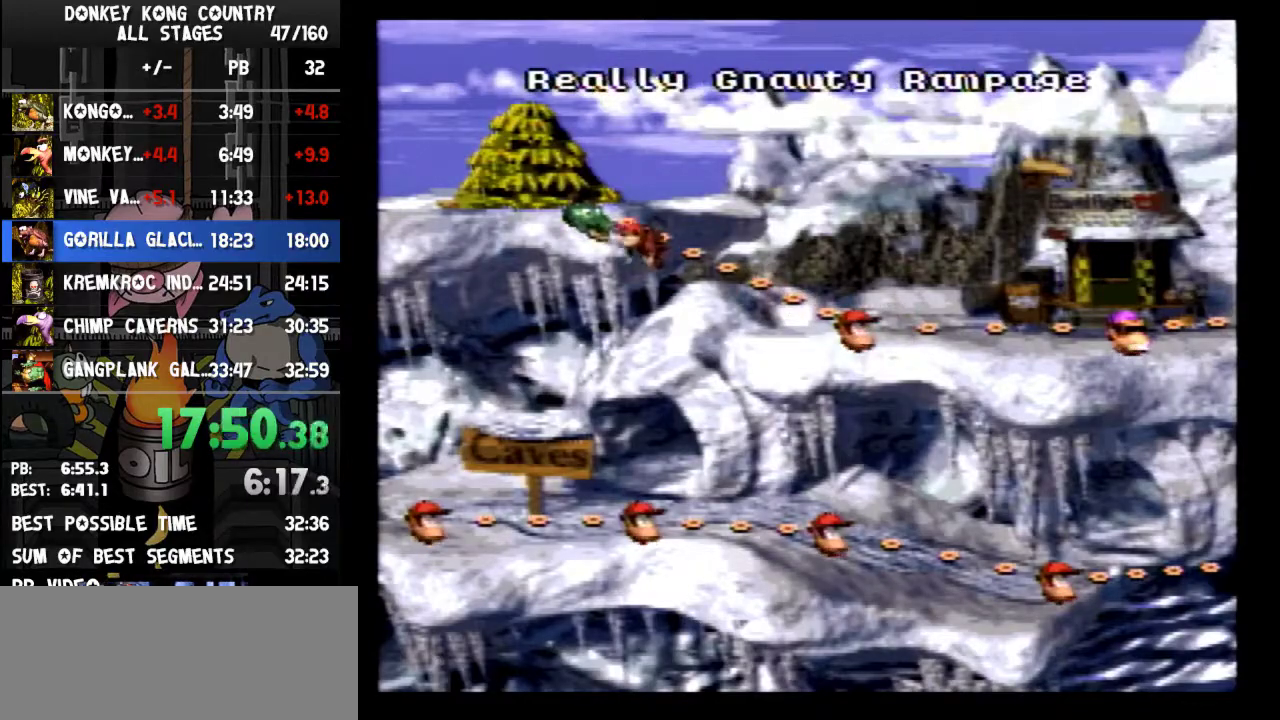
{"buttons": ["B"], "events": [[67, "B", "down"], [167, "B", "up"], [233, "B", "down"], [267, "B", "up"], [300, "B", "down"], [367, "B", "up"], [400, "B", "down"], [433, "B", "up"], [500, "B", "down"]]}
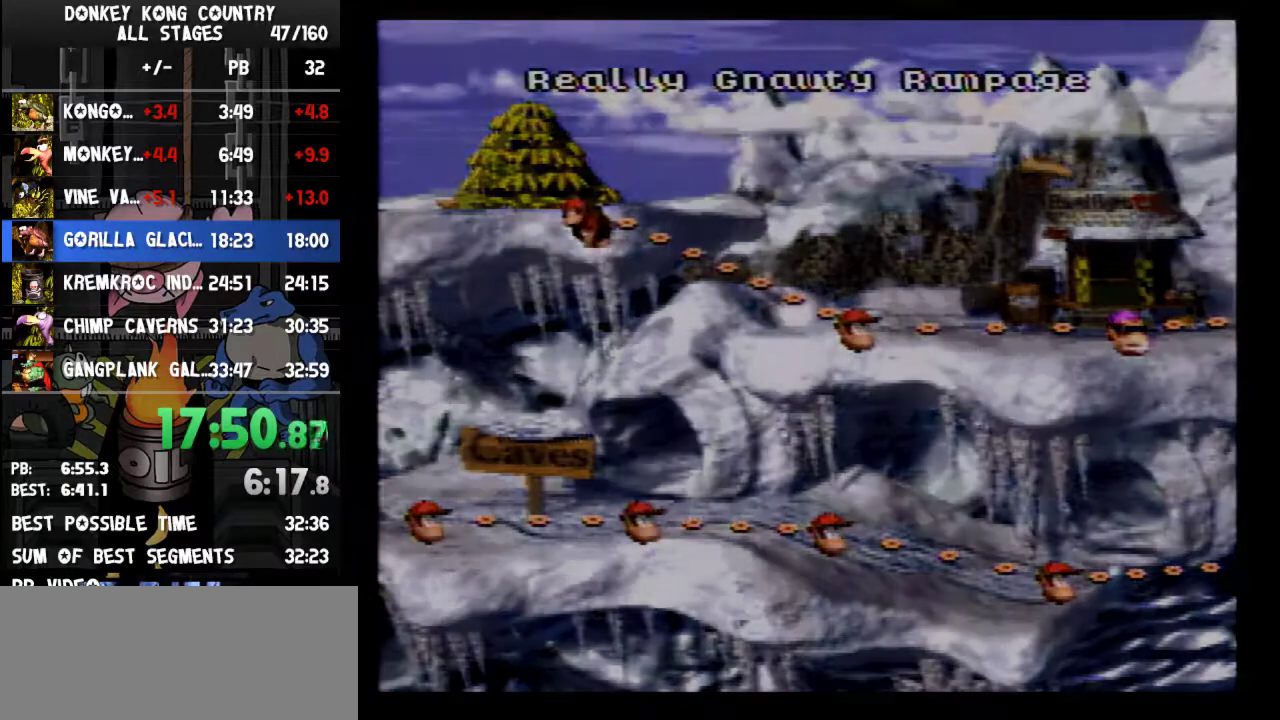
{"buttons": ["B"], "events": [[67, "B", "up"], [100, "B", "down"], [167, "B", "up"], [200, "B", "down"], [467, "DPAD_UP", "down"], [467, "SELECT", "down"], [500, "DPAD_UP", "up"], [500, "SELECT", "up"]]}
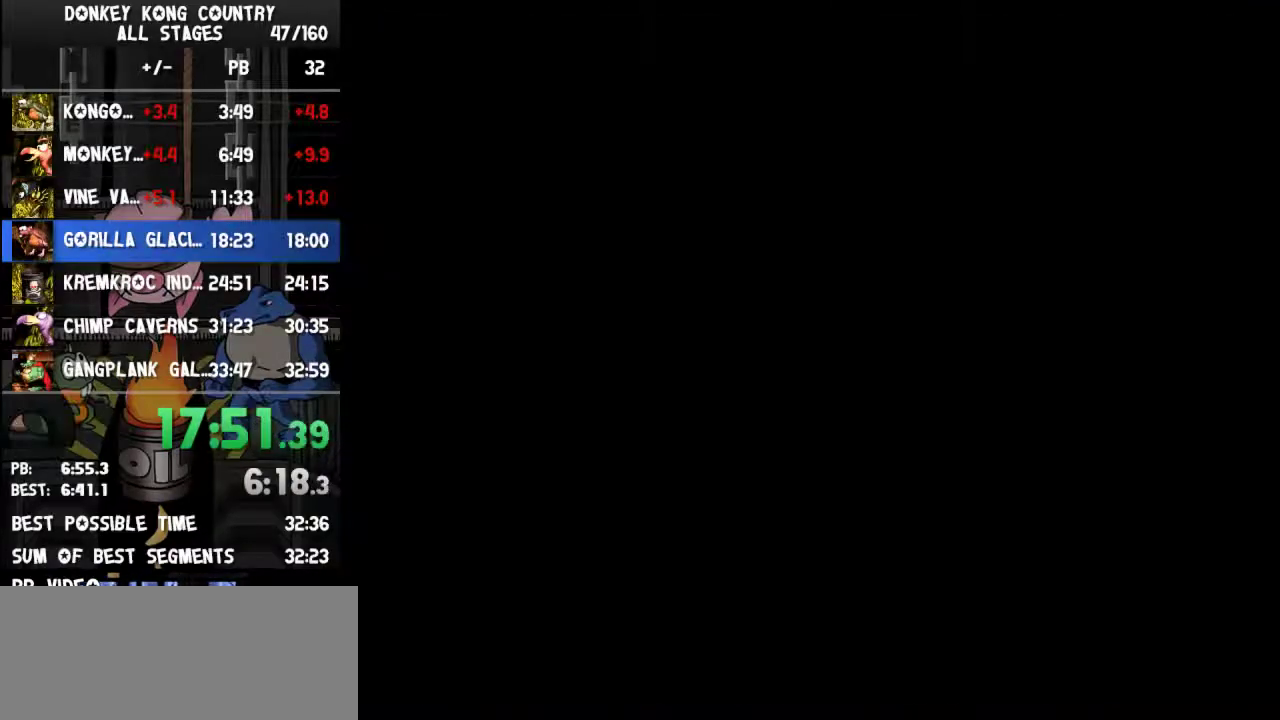
{"buttons": ["Y", "DPAD_RIGHT"], "events": [[67, "B", "up"], [233, "DPAD_RIGHT", "down"], [300, "Y", "down"]]}
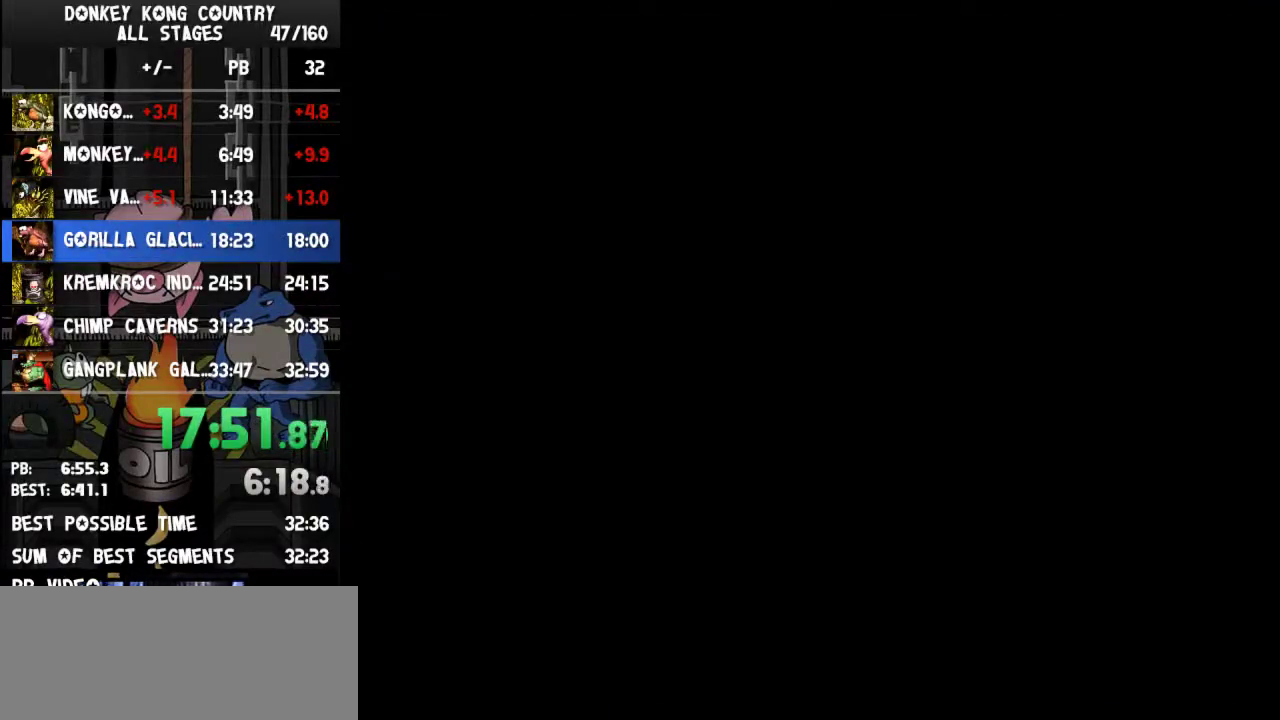
{"buttons": ["Y", "DPAD_RIGHT"]}
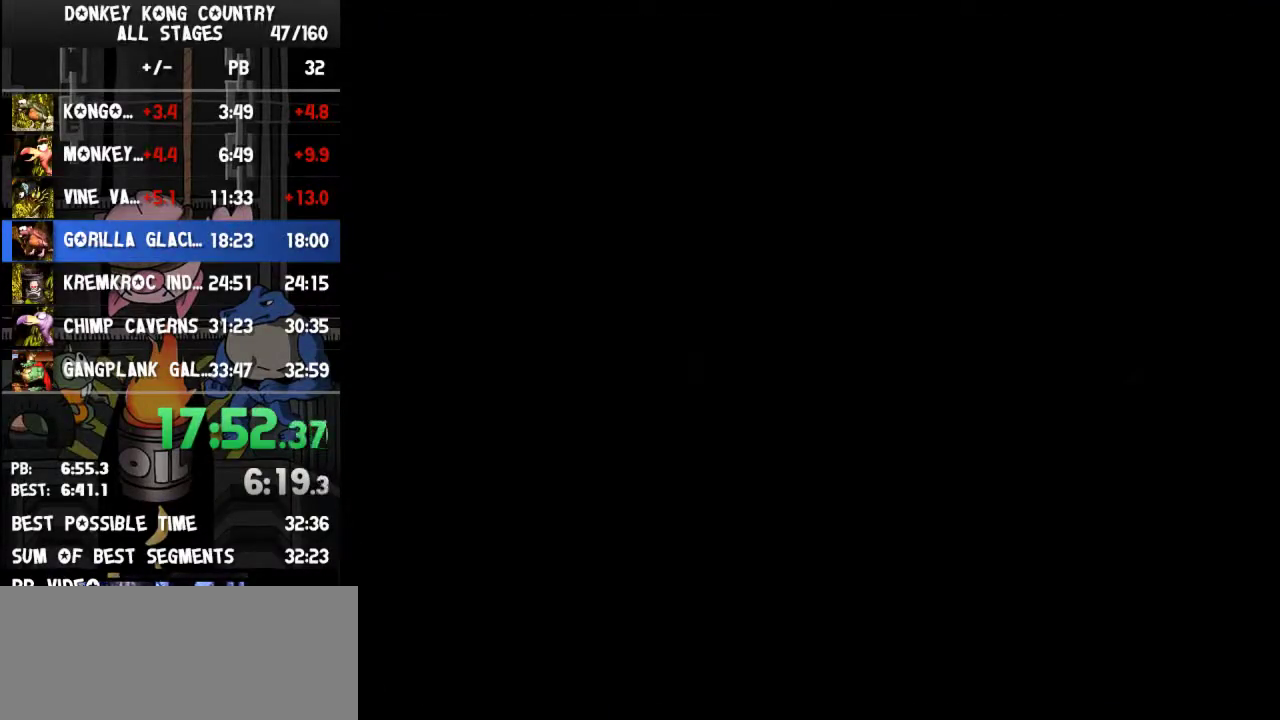
{"buttons": ["Y", "DPAD_RIGHT"]}
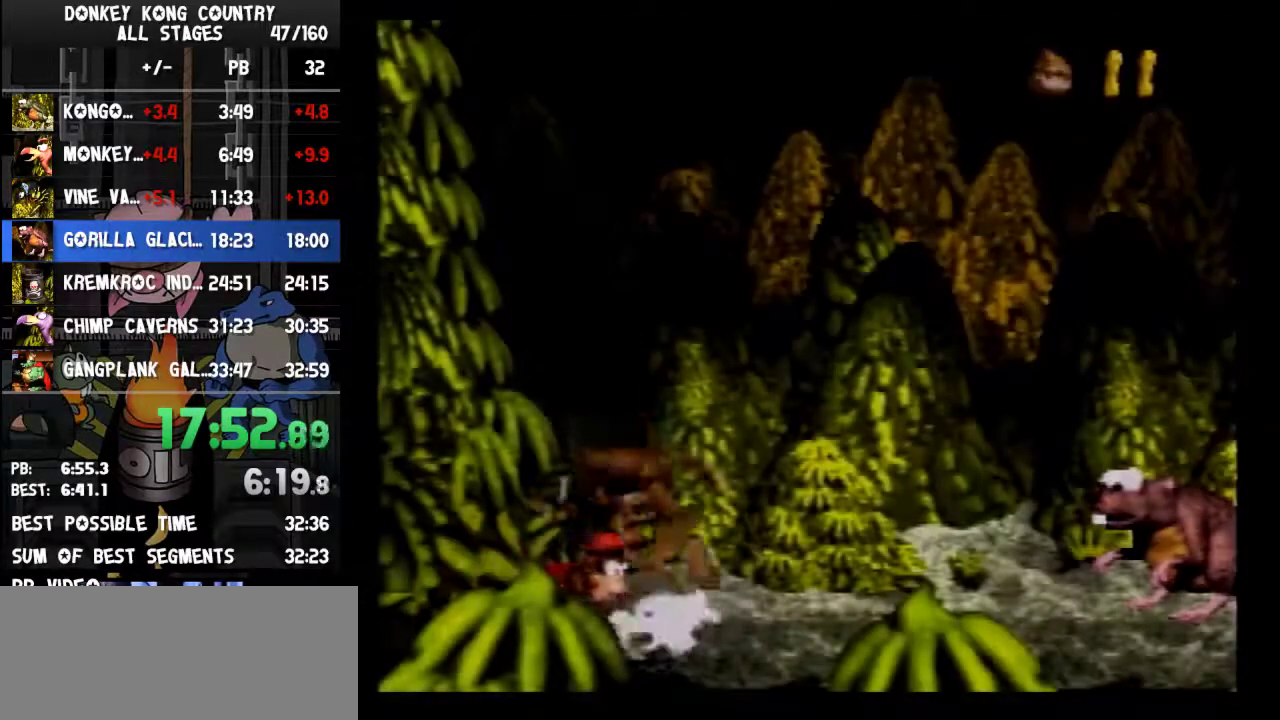
{"buttons": ["Y", "DPAD_RIGHT"]}
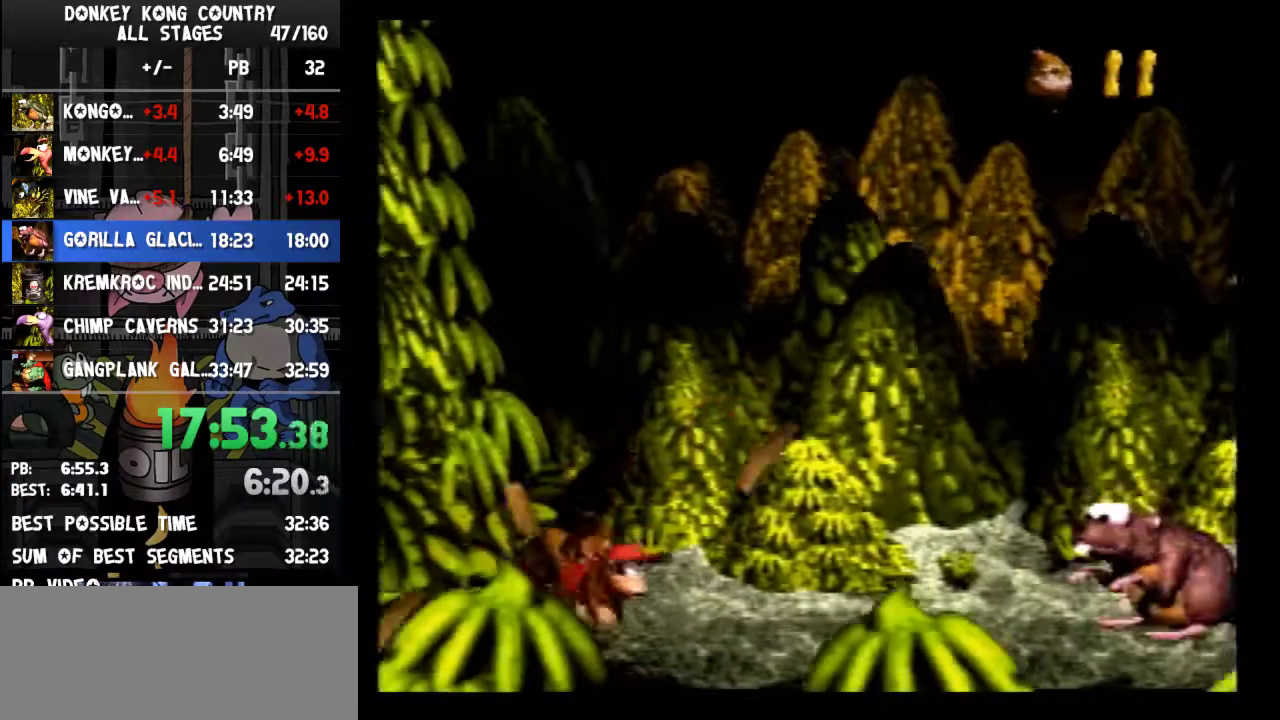
{"buttons": ["Y", "DPAD_RIGHT"], "events": [[33, "B", "down"], [100, "B", "up"]]}
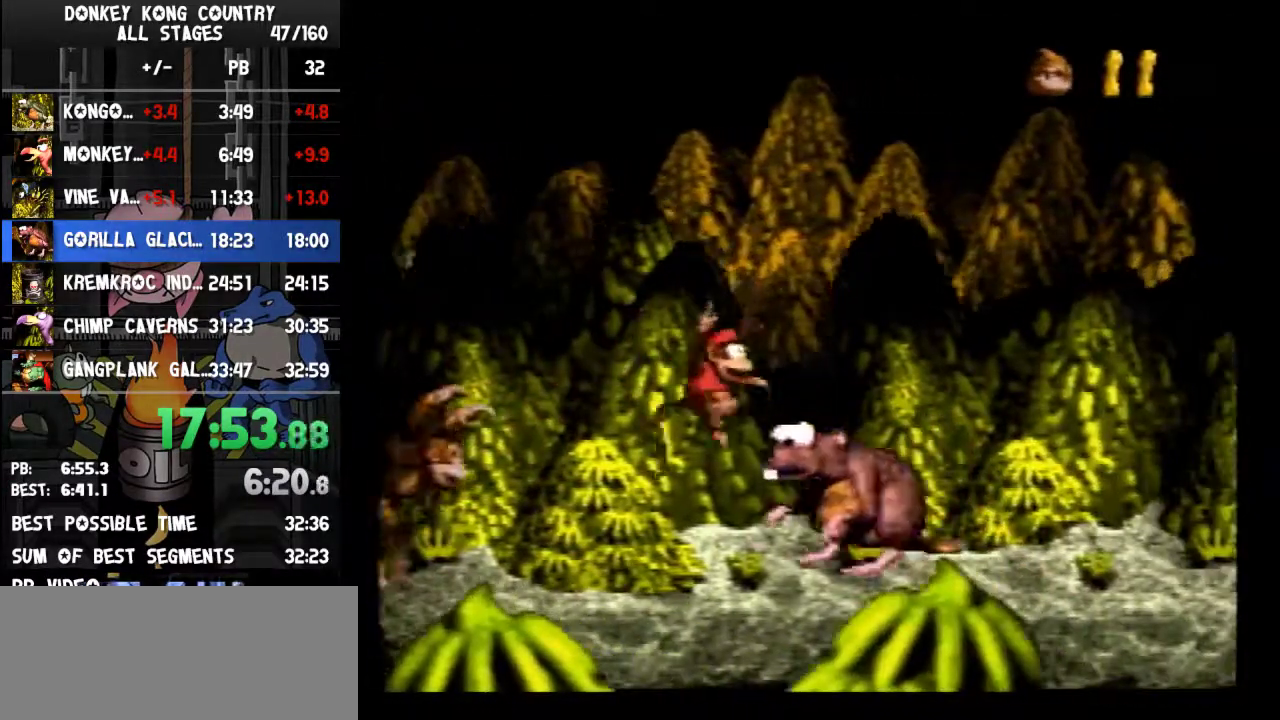
{"buttons": ["Y"], "events": [[67, "DPAD_LEFT", "down"], [67, "DPAD_RIGHT", "up"], [467, "DPAD_LEFT", "up"]]}
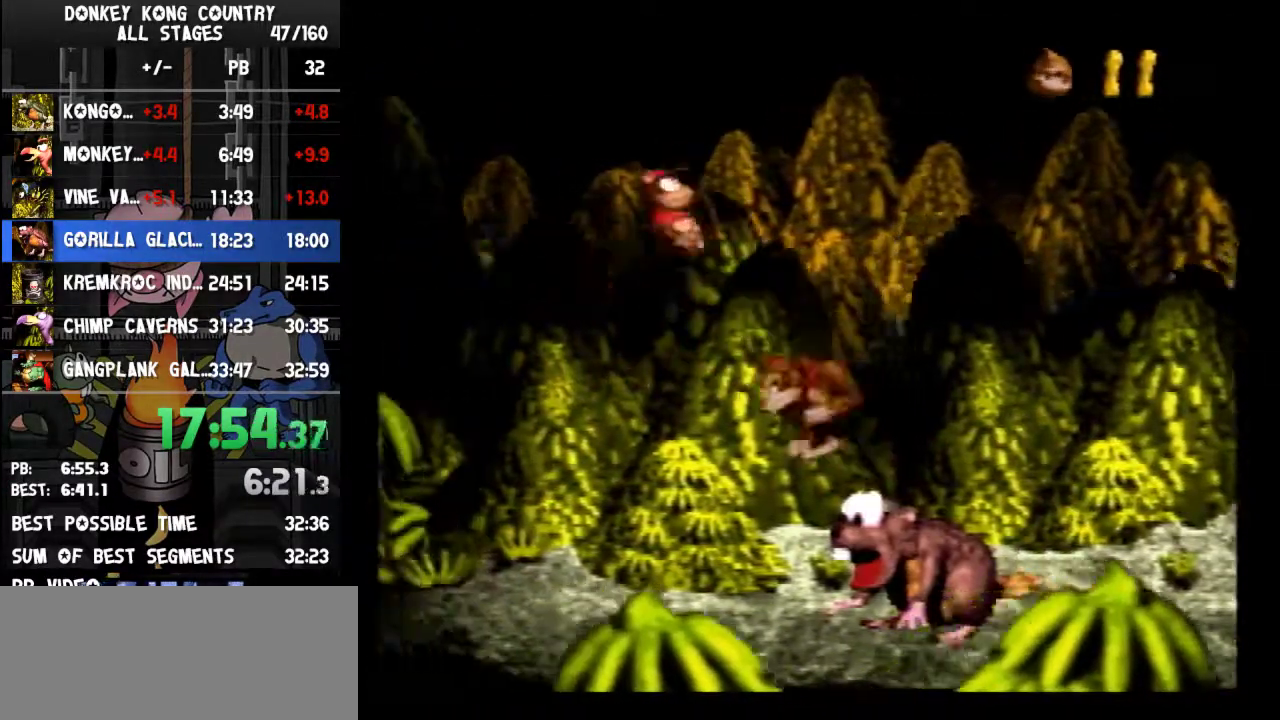
{"buttons": ["Y"]}
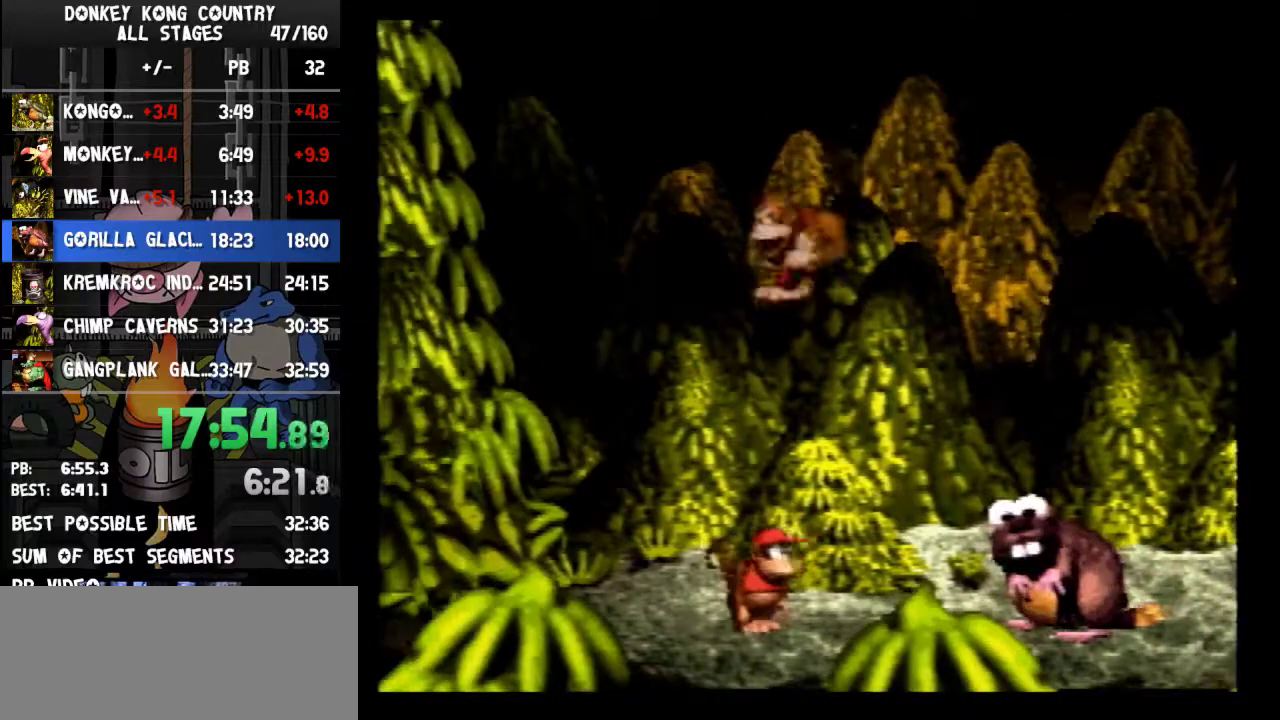
{"buttons": ["Y"]}
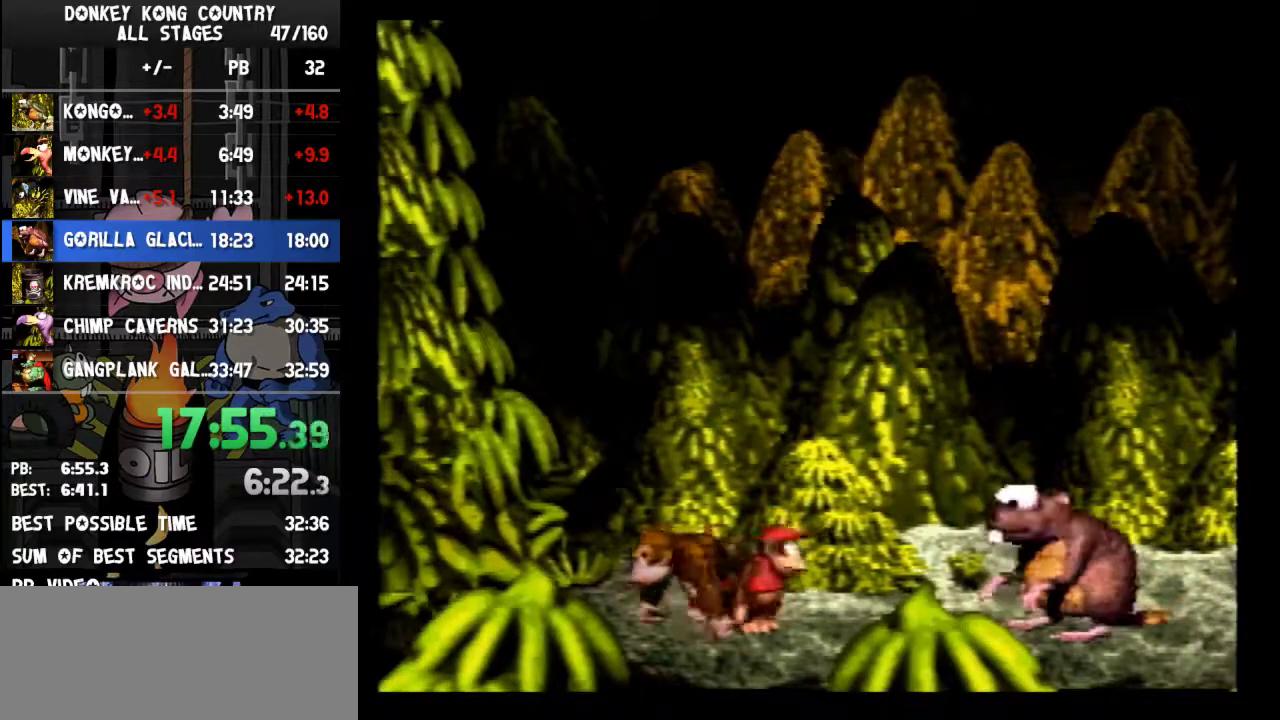
{"buttons": ["B", "Y"], "events": [[167, "DPAD_LEFT", "down"], [400, "B", "down"], [433, "DPAD_LEFT", "up"]]}
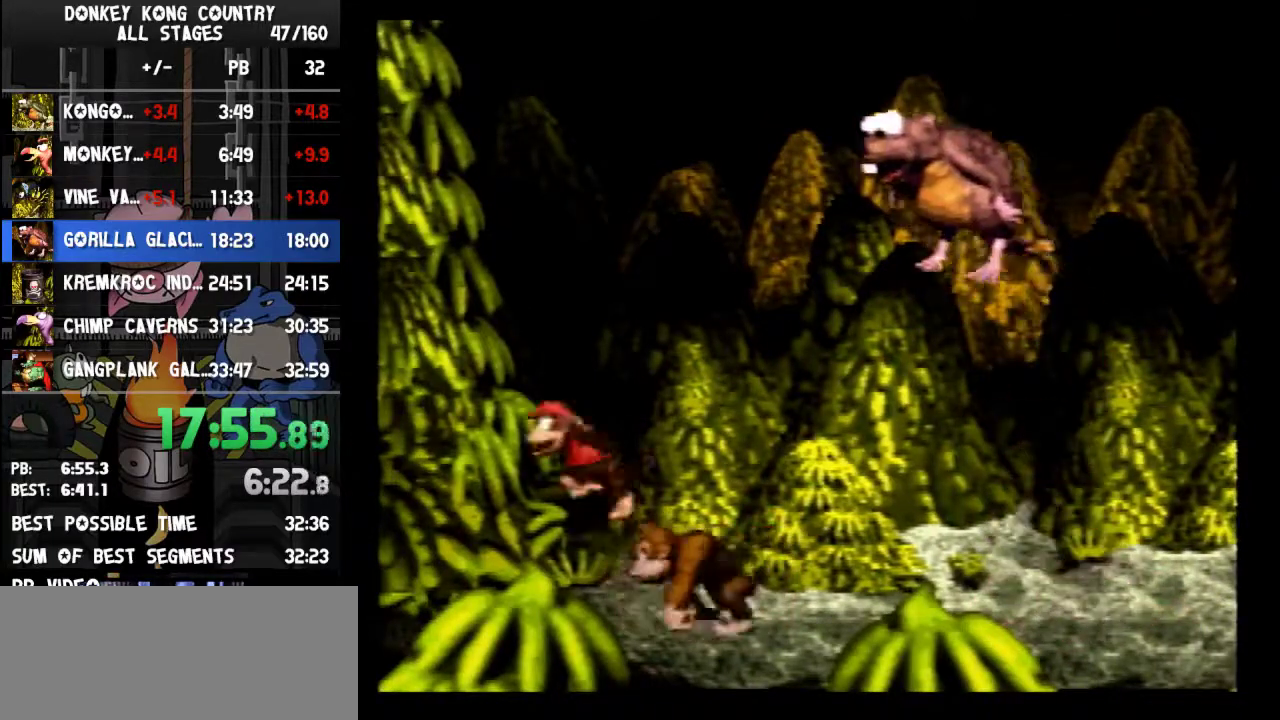
{"buttons": ["B", "Y", "DPAD_LEFT"], "events": [[67, "DPAD_RIGHT", "down"], [367, "DPAD_LEFT", "down"], [367, "DPAD_RIGHT", "up"]]}
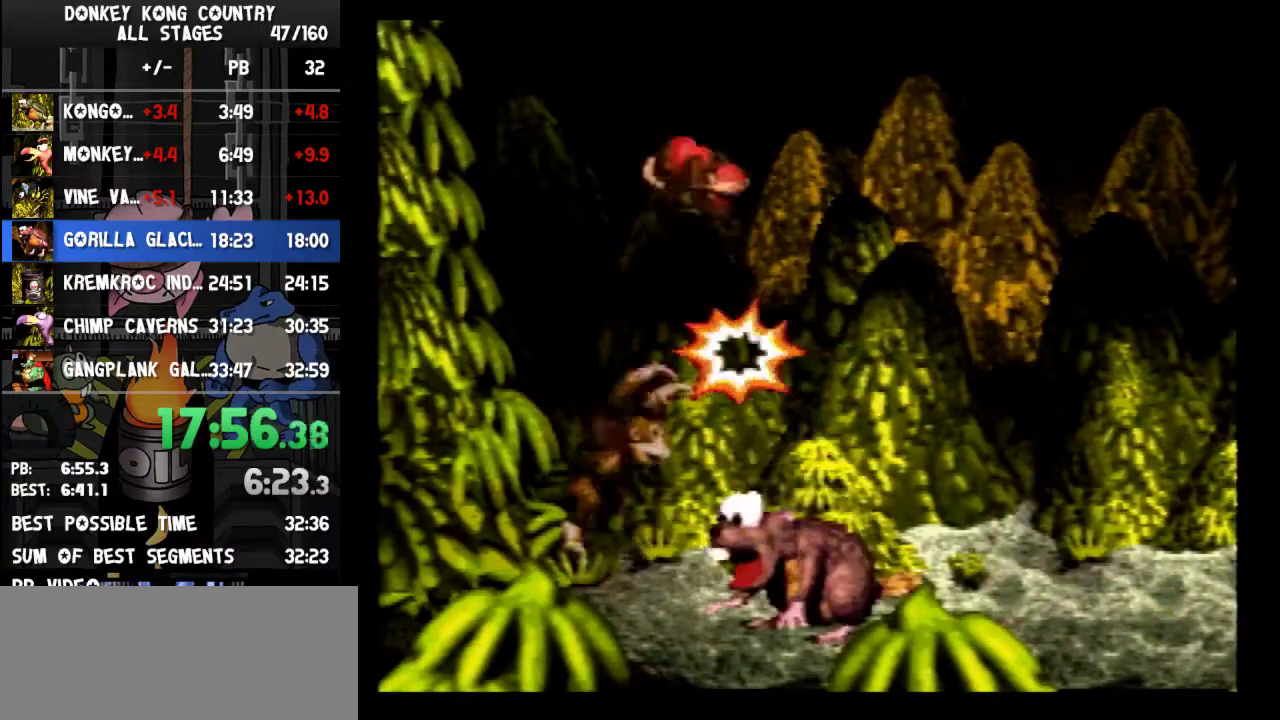
{"buttons": ["B", "Y", "DPAD_LEFT"]}
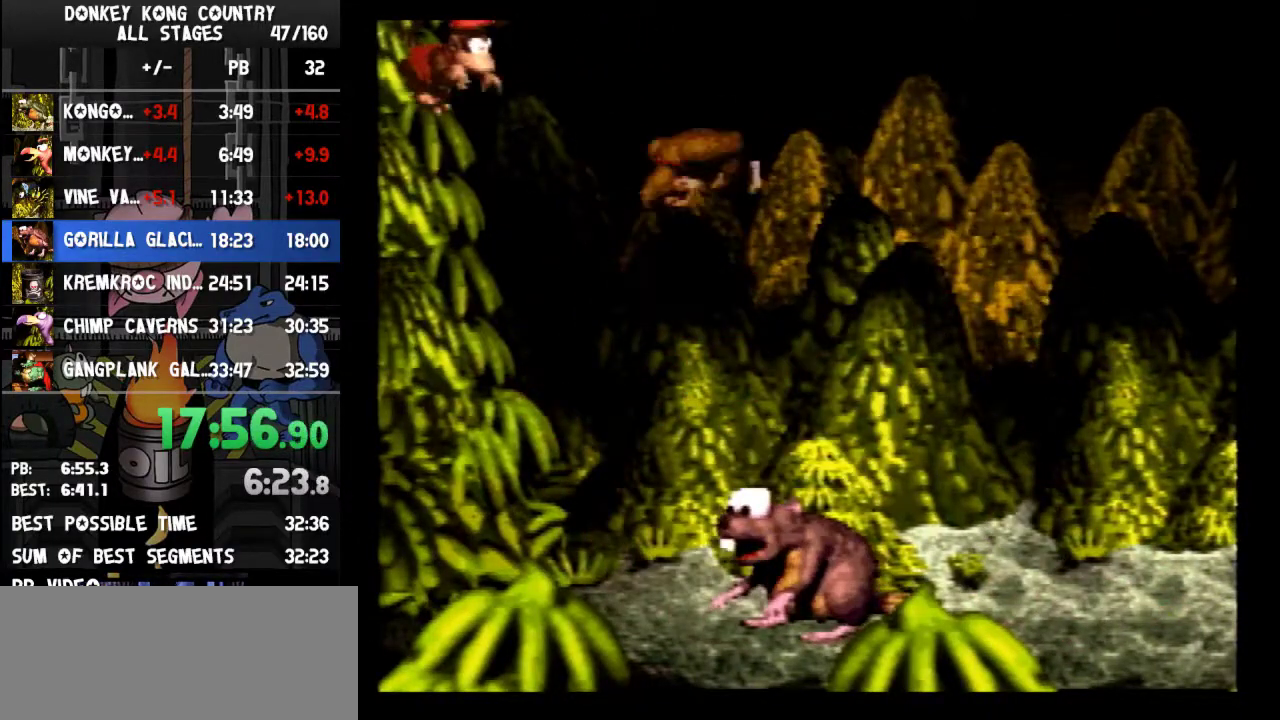
{"buttons": ["Y"], "events": [[167, "B", "up"], [167, "DPAD_LEFT", "up"]]}
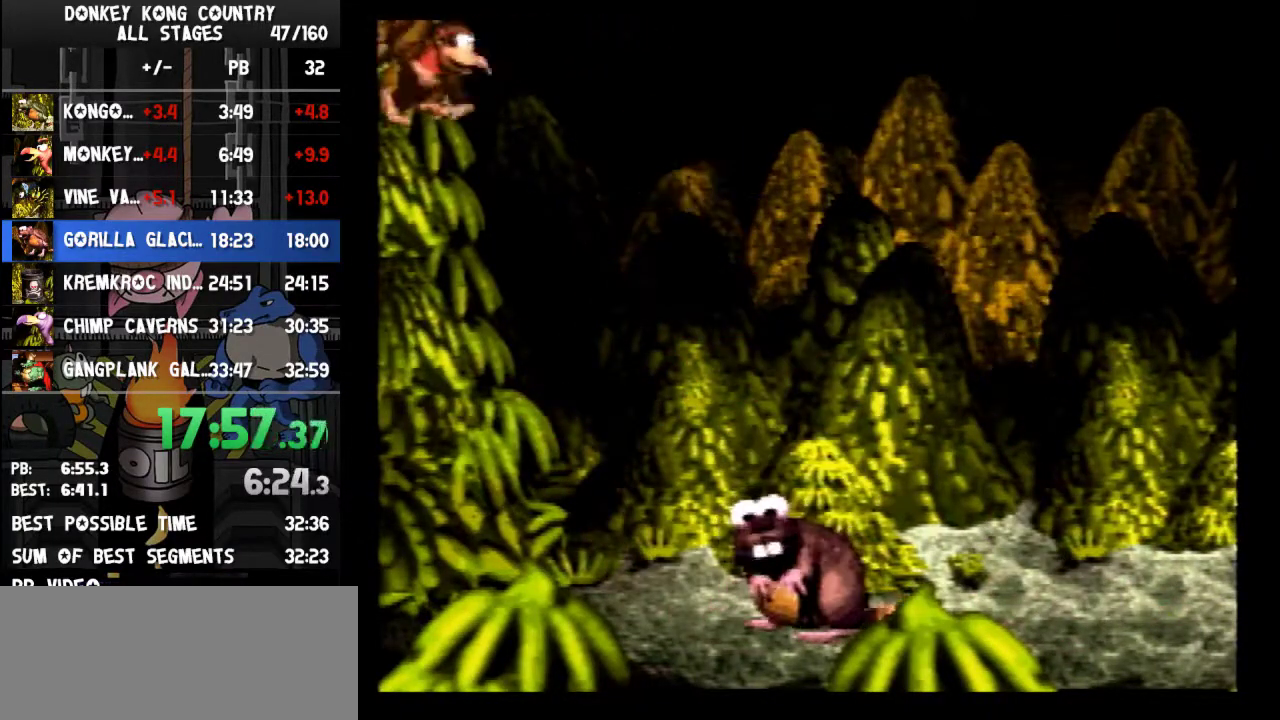
{"buttons": ["Y"]}
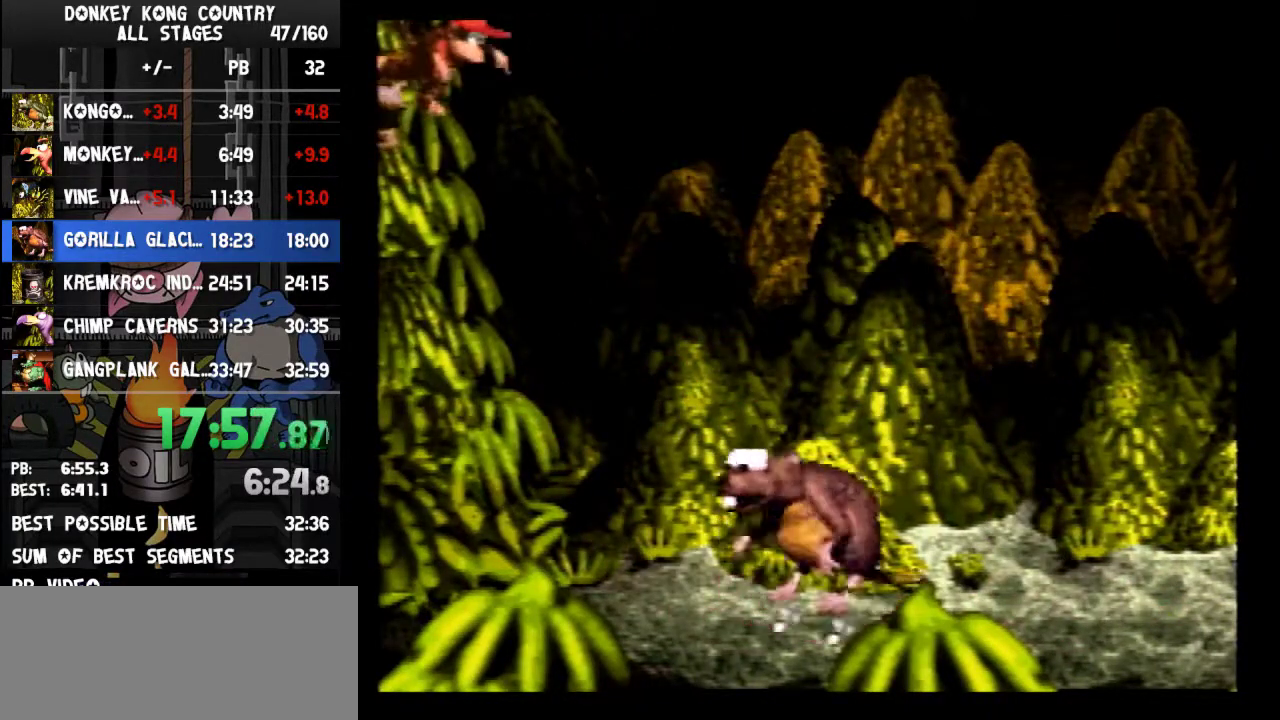
{"buttons": ["Y"]}
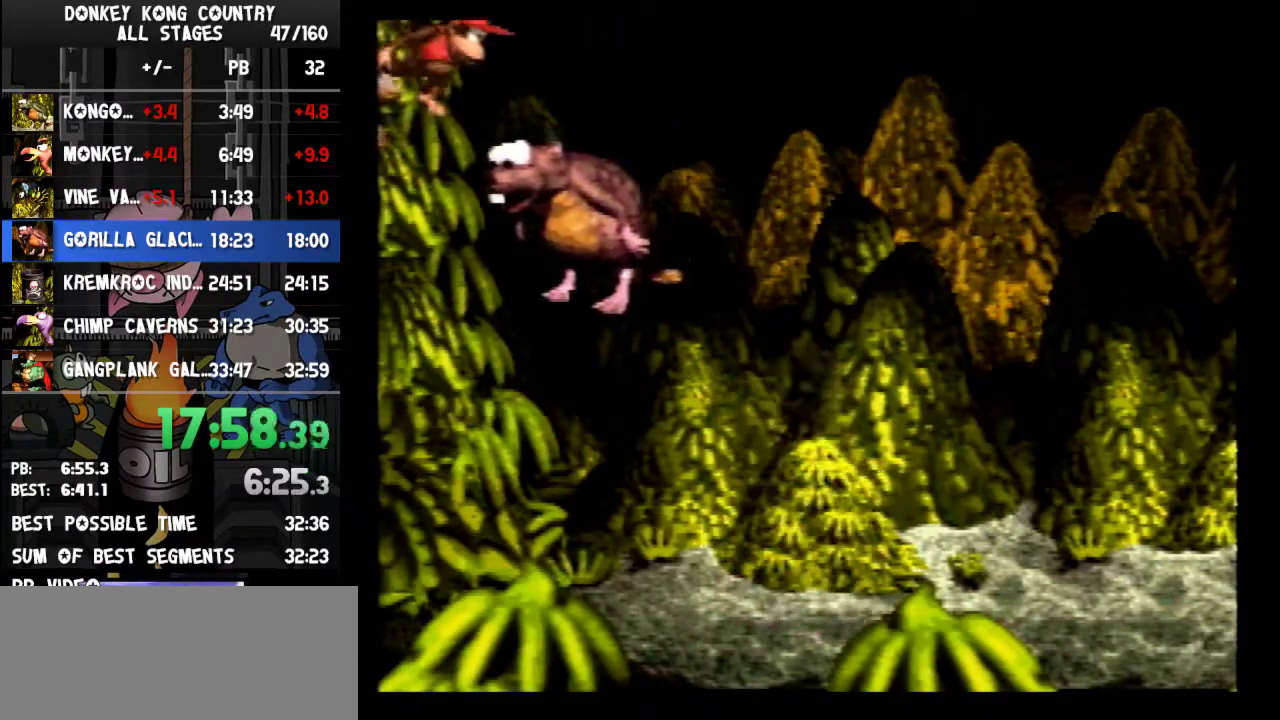
{"buttons": ["Y"]}
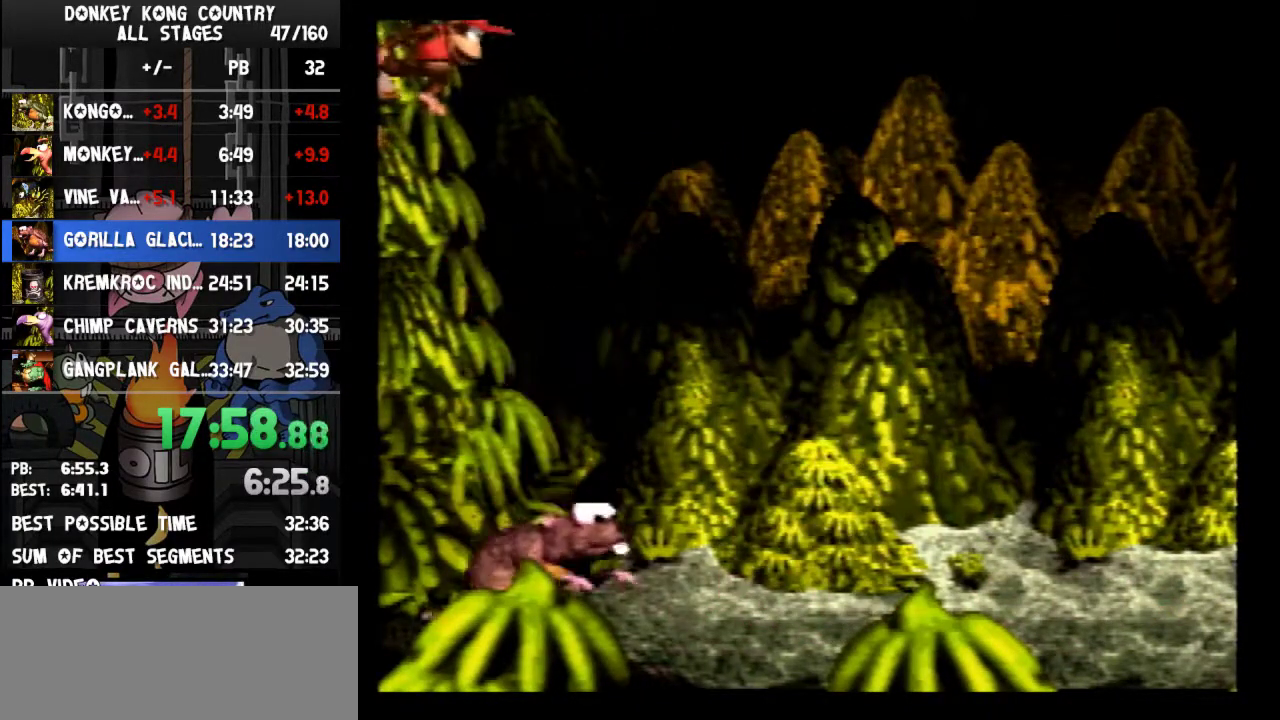
{"buttons": ["Y"]}